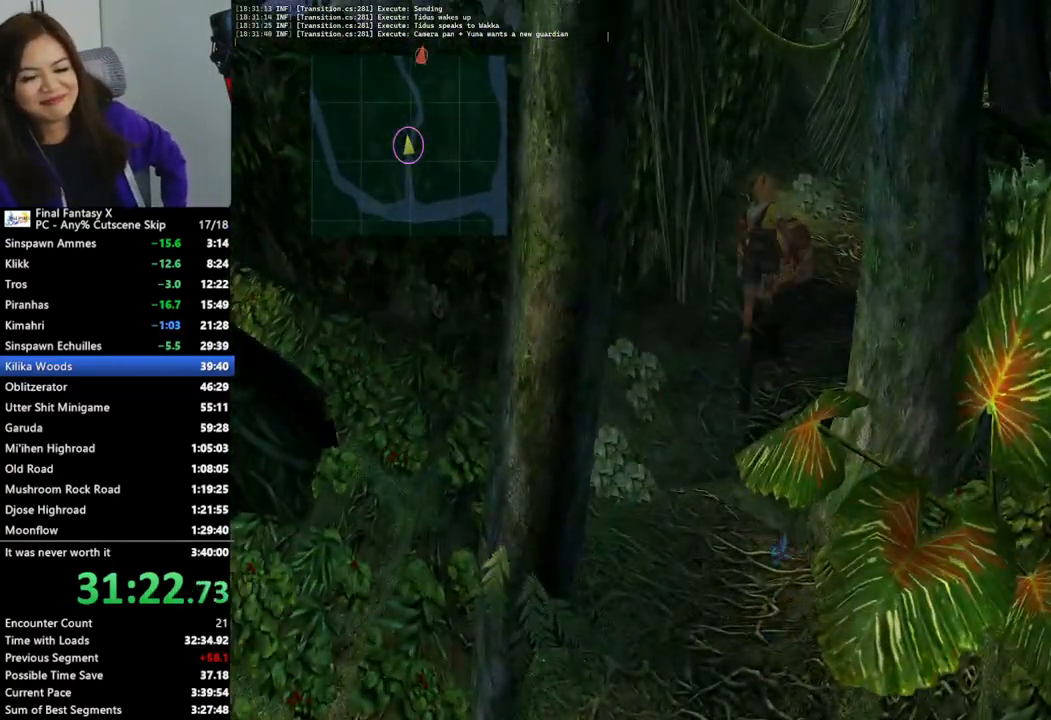
Gameplay with a controller (PlayStation layout); each line is a JSON object with the inputs held at the frame after it. "events" lists button and stick changes between this image and that frame as [ms after this image, input, new state], when the widget could be followed in between.
{"buttons": ["CROSS"], "left_stick": "center", "right_stick": "center", "events": [[100, "CROSS", "up"], [167, "CROSS", "down"], [167, "left_stick", "center"], [267, "CROSS", "up"], [300, "CROSS", "down"], [400, "CROSS", "up"], [467, "CROSS", "down"]]}
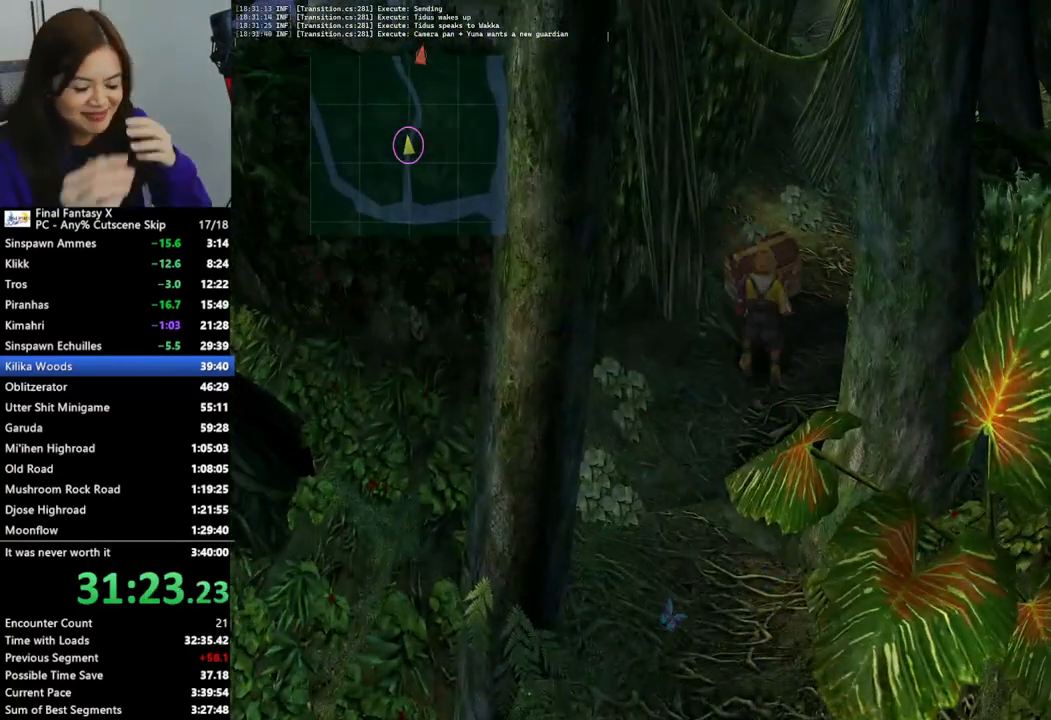
{"buttons": ["CROSS"], "left_stick": "center", "right_stick": "center", "events": [[67, "CROSS", "up"], [133, "CROSS", "down"], [233, "CROSS", "up"], [300, "CROSS", "down"], [400, "CROSS", "up"], [467, "CROSS", "down"]]}
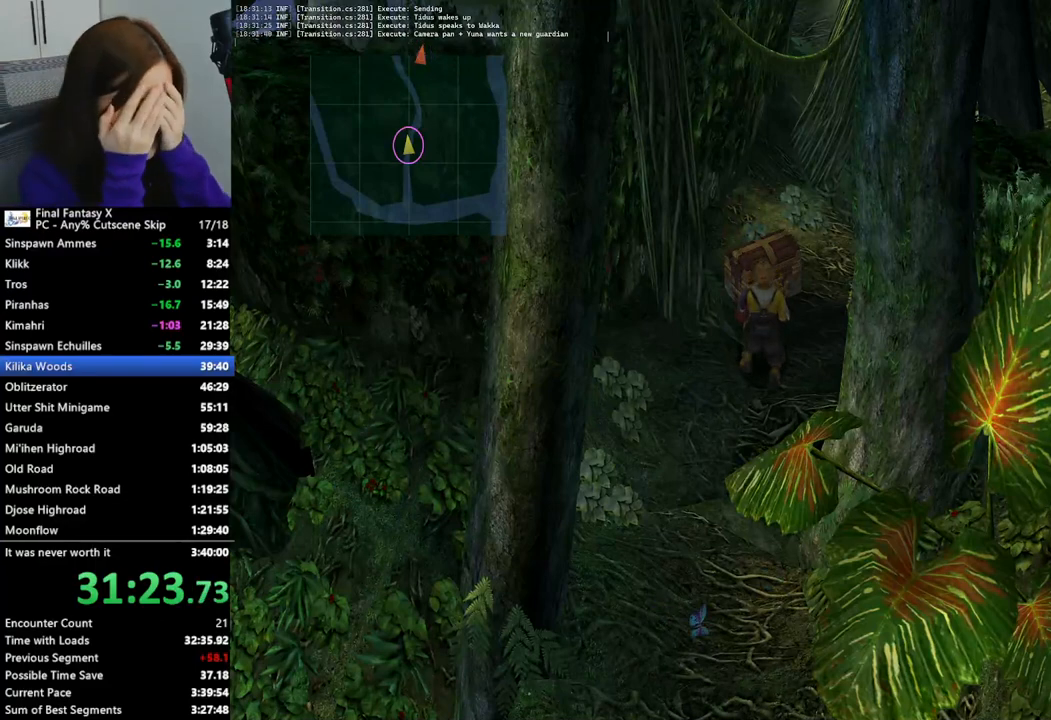
{"buttons": ["CROSS"], "left_stick": "center", "right_stick": "center", "events": [[67, "CROSS", "up"], [133, "CROSS", "down"], [200, "CROSS", "up"], [300, "CROSS", "down"], [367, "CROSS", "up"], [467, "CROSS", "down"]]}
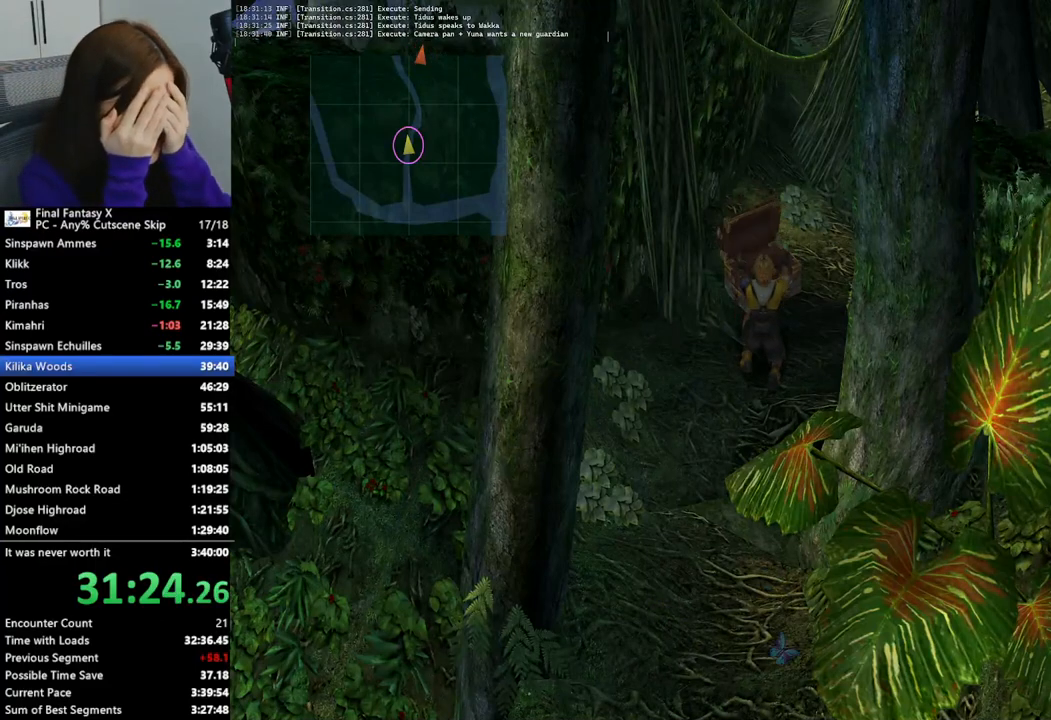
{"buttons": ["CROSS"], "left_stick": "center", "right_stick": "center", "events": [[33, "CROSS", "up"], [133, "CROSS", "down"], [200, "CROSS", "up"], [267, "CROSS", "down"], [367, "CROSS", "up"], [433, "CROSS", "down"]]}
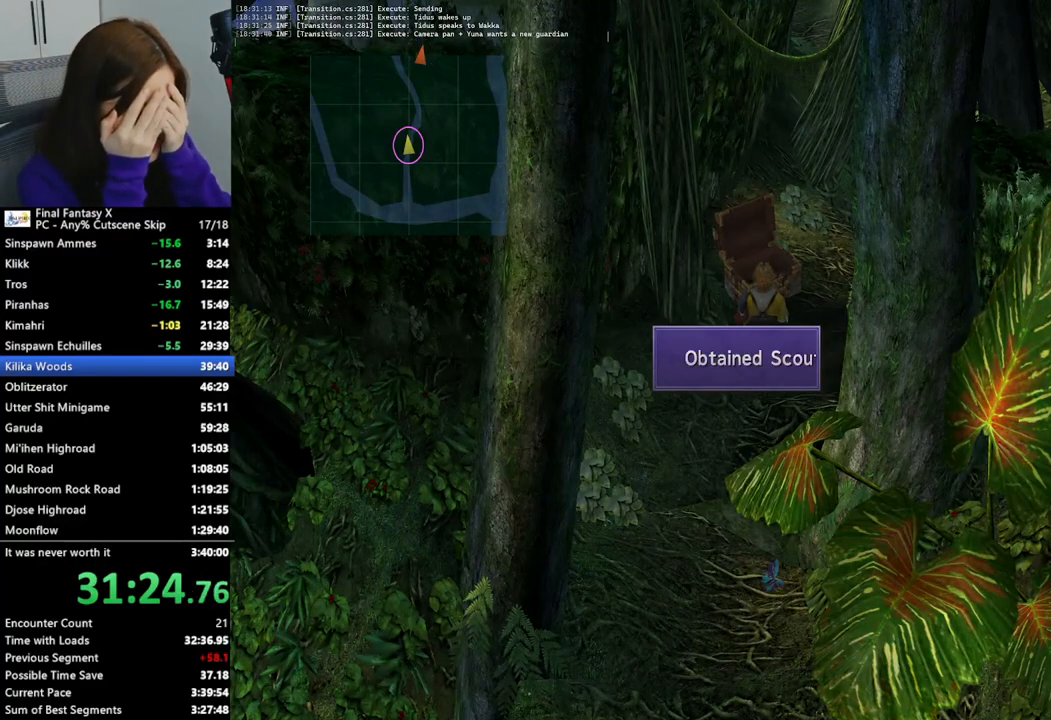
{"buttons": ["TRIANGLE"], "left_stick": "center", "right_stick": "center", "events": [[33, "CROSS", "up"], [100, "CROSS", "down"], [167, "CROSS", "up"], [467, "TRIANGLE", "down"]]}
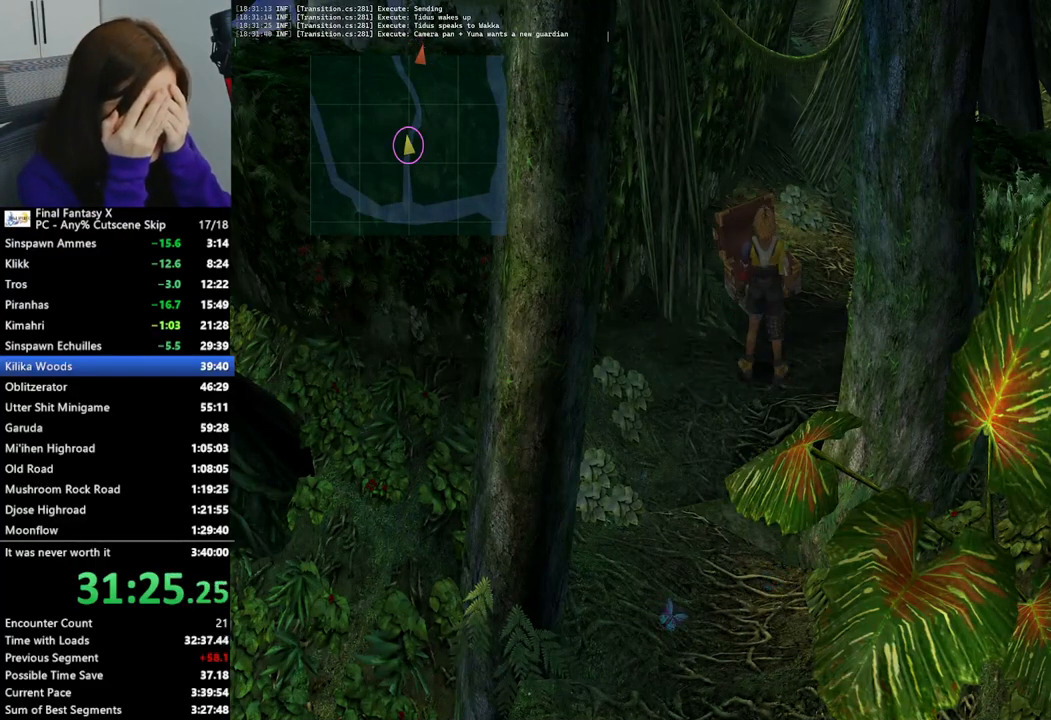
{"buttons": [], "left_stick": "center", "right_stick": "center", "events": [[33, "TRIANGLE", "up"]]}
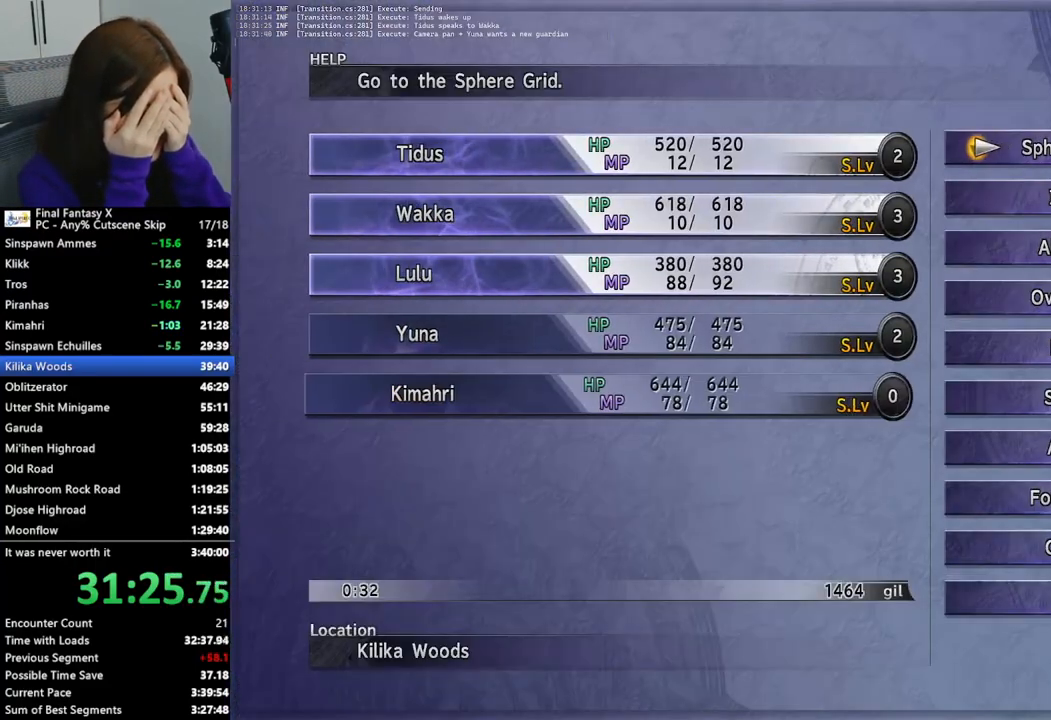
{"buttons": [], "left_stick": "center", "right_stick": "center", "events": [[100, "DPAD_UP", "down"], [133, "DPAD_UP", "up"], [233, "DPAD_UP", "down"], [300, "DPAD_UP", "up"], [400, "DPAD_UP", "down"], [467, "DPAD_UP", "up"]]}
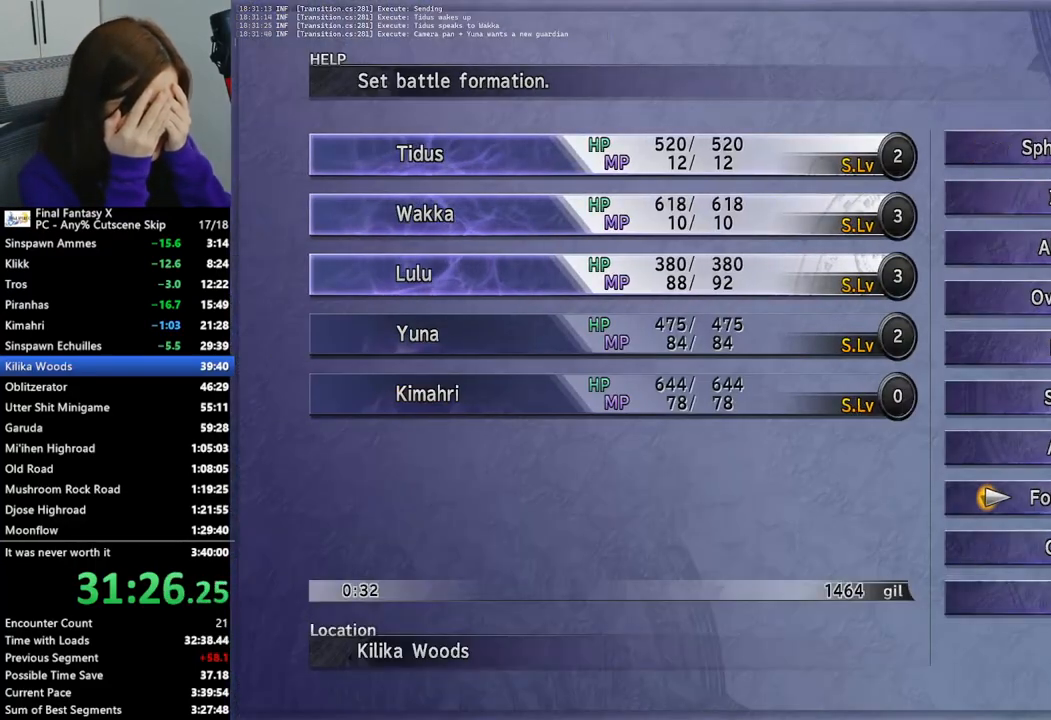
{"buttons": [], "left_stick": "center", "right_stick": "center", "events": []}
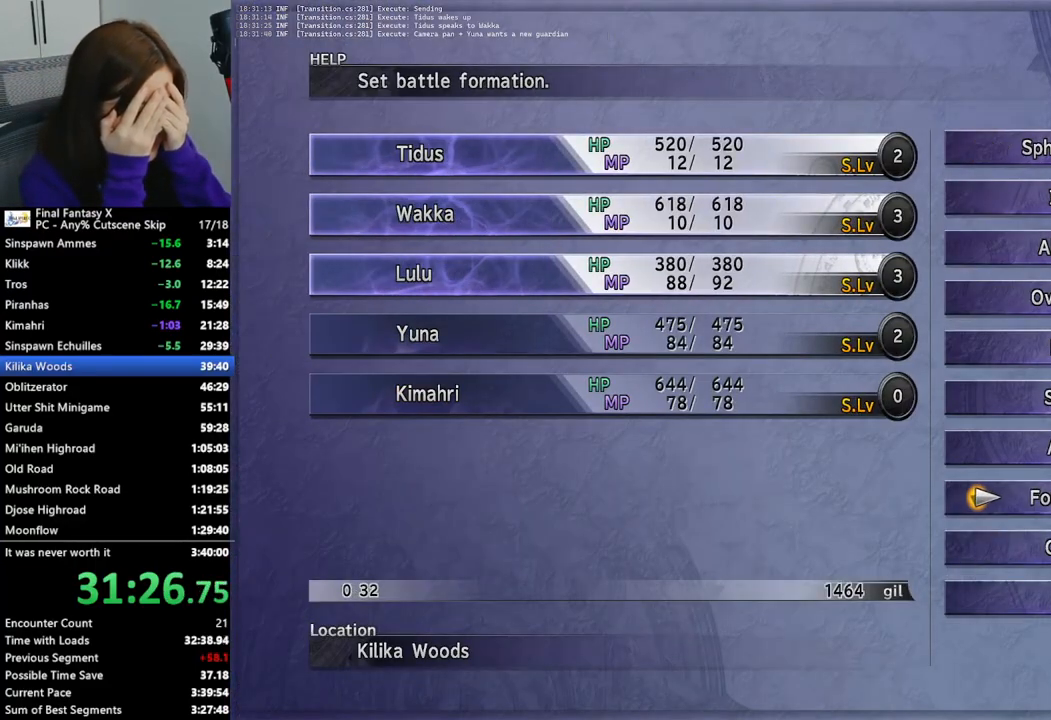
{"buttons": [], "left_stick": "center", "right_stick": "center", "events": []}
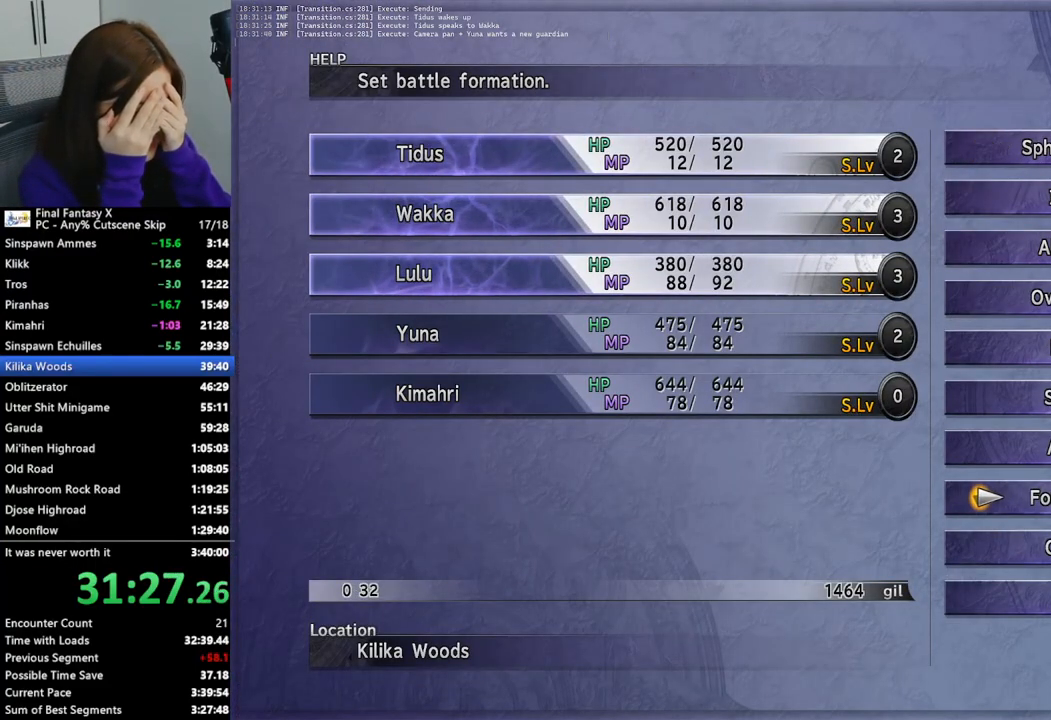
{"buttons": [], "left_stick": "center", "right_stick": "center", "events": [[233, "DPAD_DOWN", "down"], [300, "DPAD_DOWN", "up"], [400, "DPAD_DOWN", "down"], [467, "DPAD_DOWN", "up"]]}
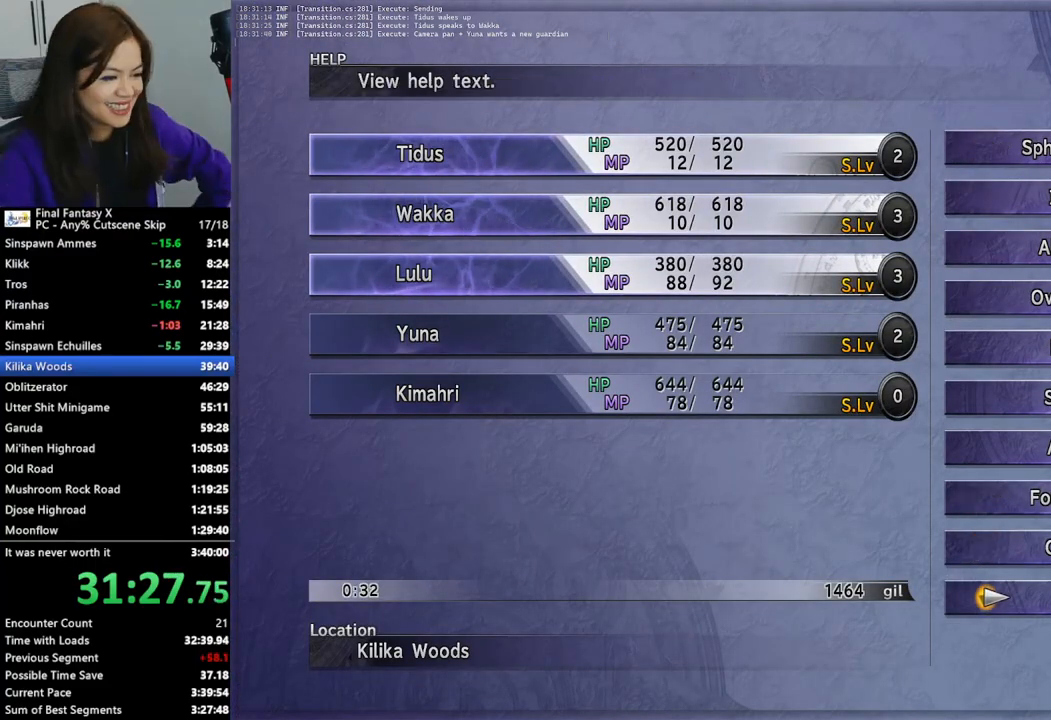
{"buttons": [], "left_stick": "center", "right_stick": "center", "events": [[33, "DPAD_DOWN", "down"], [100, "DPAD_DOWN", "up"], [300, "CROSS", "down"], [433, "CROSS", "up"]]}
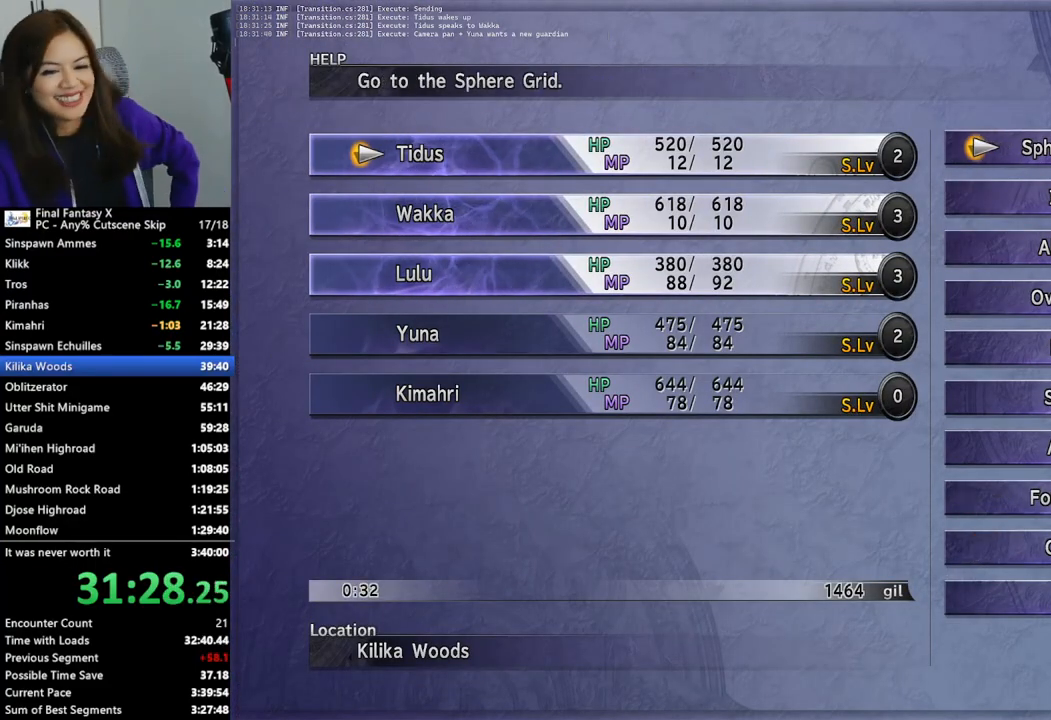
{"buttons": ["CROSS"], "left_stick": "center", "right_stick": "center", "events": [[100, "CROSS", "down"], [233, "CROSS", "up"], [267, "CROSS", "down"], [367, "CROSS", "up"], [433, "CROSS", "down"]]}
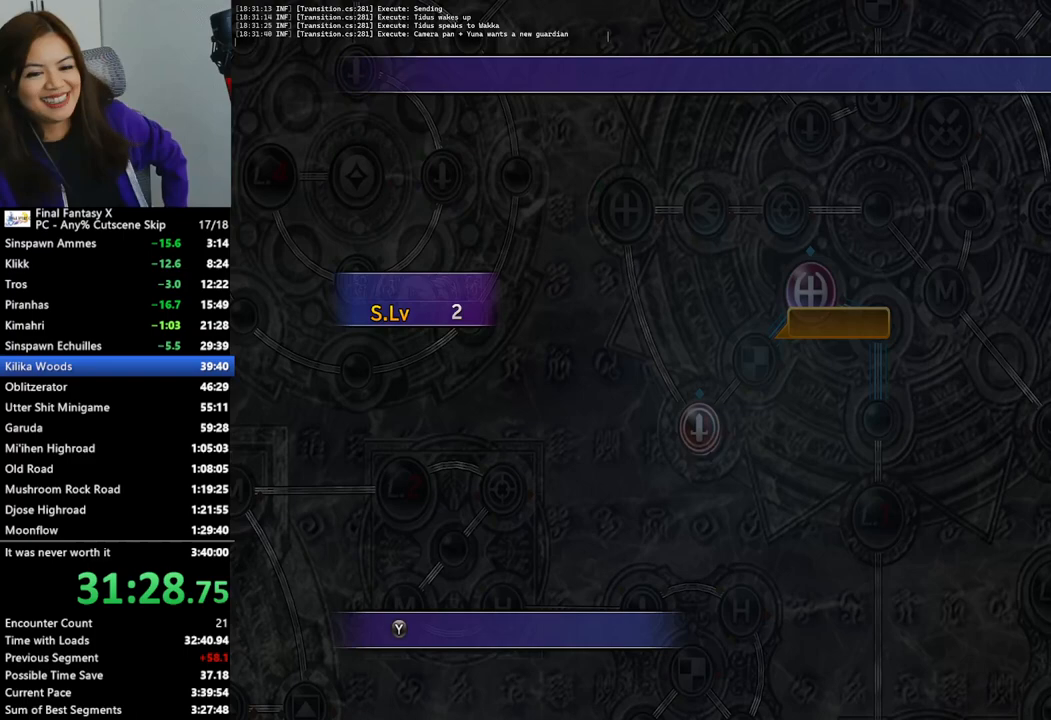
{"buttons": [], "left_stick": "center", "right_stick": "center", "events": [[33, "CROSS", "up"], [233, "CROSS", "down"], [333, "CROSS", "up"]]}
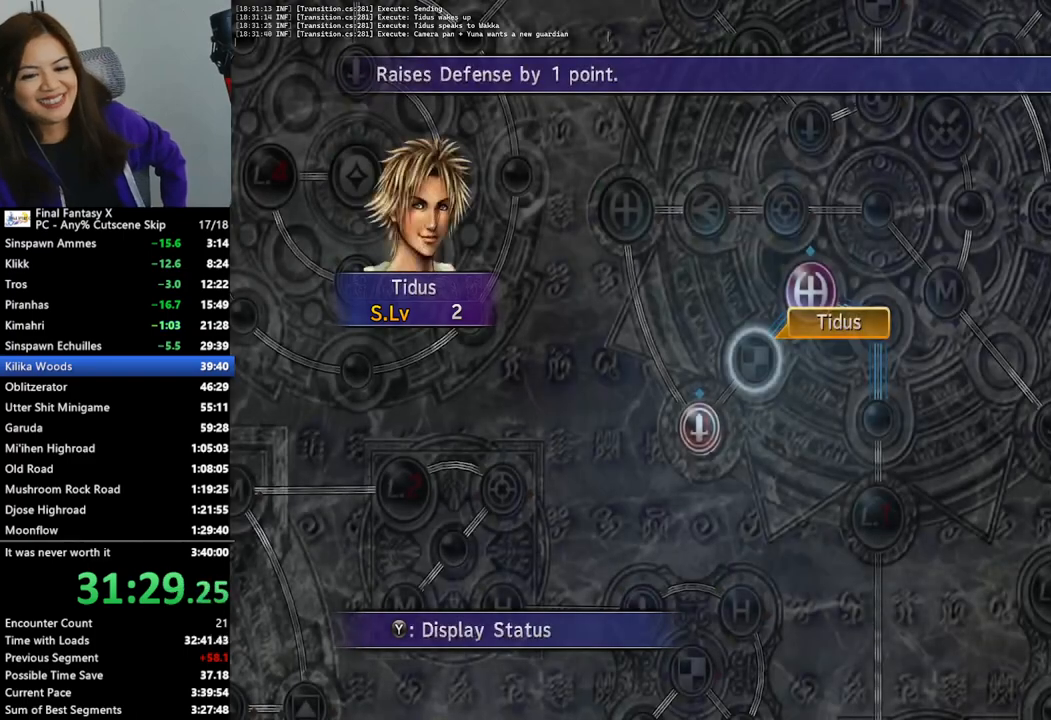
{"buttons": [], "left_stick": "center", "right_stick": "center", "events": [[67, "CROSS", "down"], [167, "CROSS", "up"], [333, "CROSS", "down"], [400, "CROSS", "up"]]}
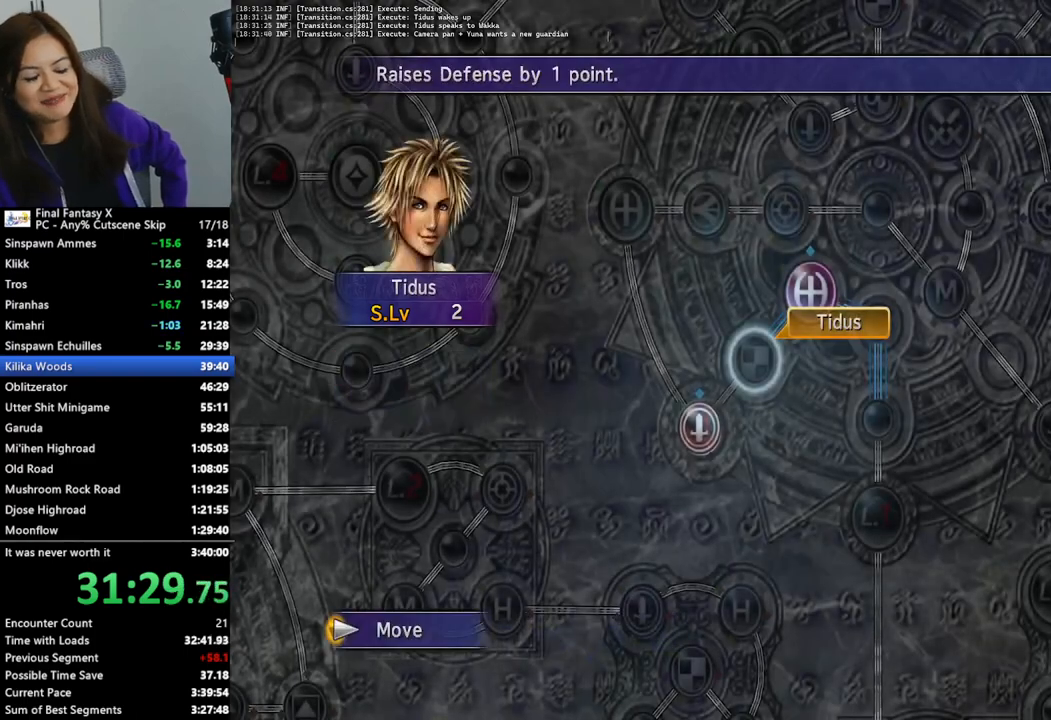
{"buttons": [], "left_stick": "center", "right_stick": "center", "events": [[33, "DPAD_LEFT", "down"], [133, "DPAD_LEFT", "up"], [200, "DPAD_LEFT", "down"], [300, "DPAD_LEFT", "up"]]}
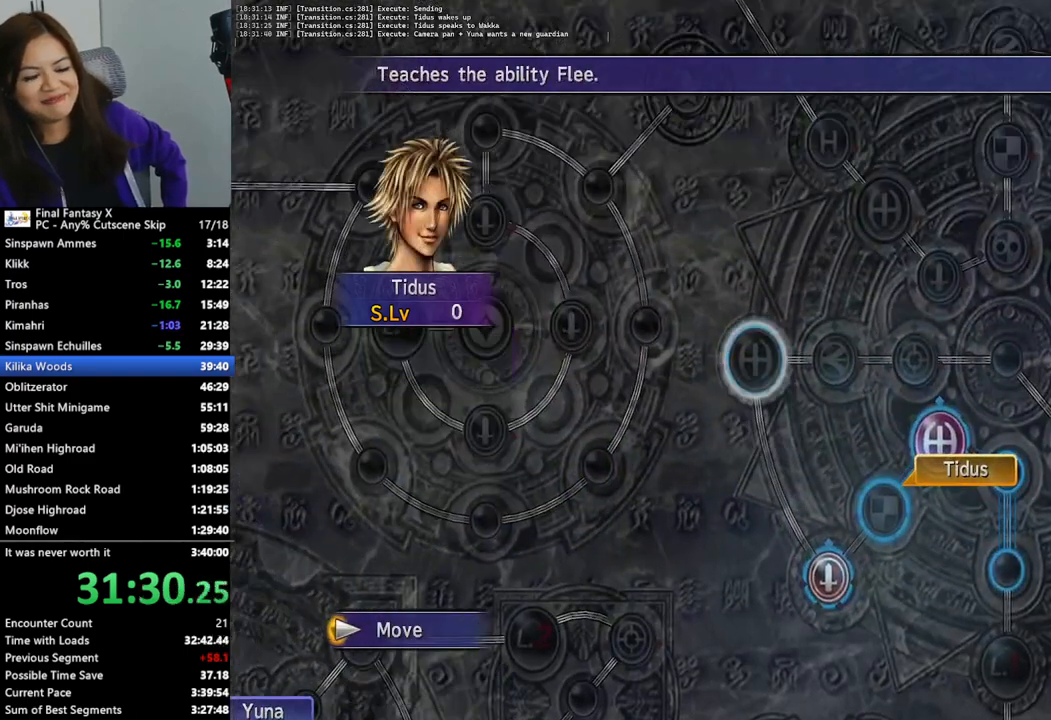
{"buttons": [], "left_stick": "center", "right_stick": "center", "events": [[100, "CROSS", "down"], [200, "CROSS", "up"]]}
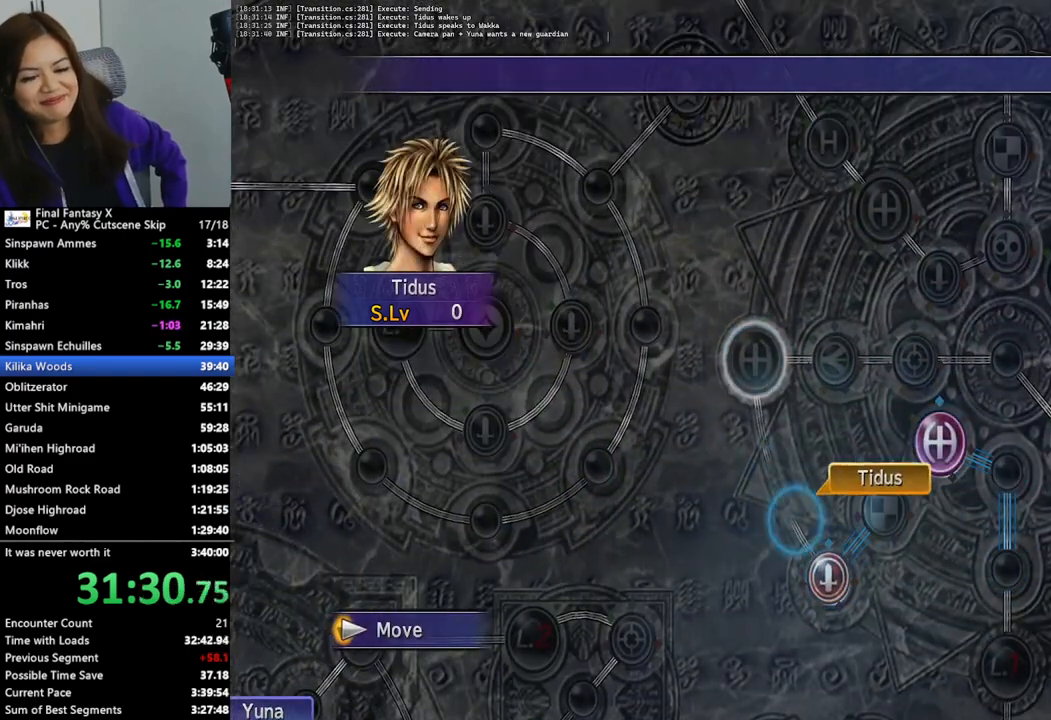
{"buttons": ["CROSS"], "left_stick": "center", "right_stick": "center", "events": [[500, "CROSS", "down"]]}
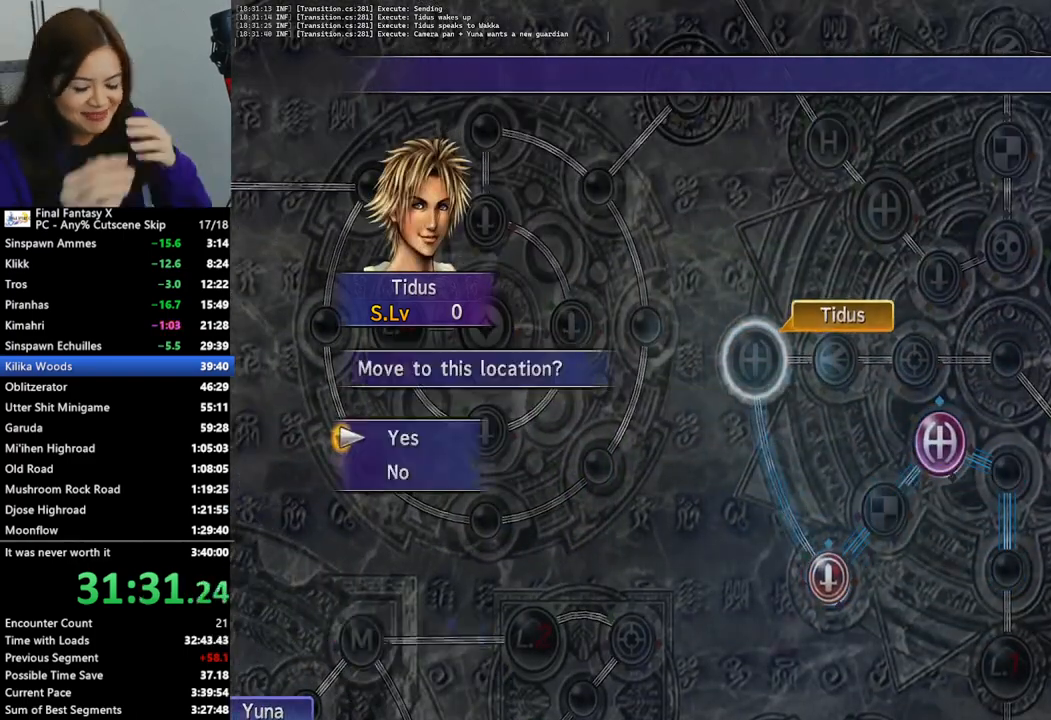
{"buttons": ["DPAD_DOWN"], "left_stick": "center", "right_stick": "center", "events": [[67, "CROSS", "up"], [133, "CROSS", "down"], [233, "CROSS", "up"], [467, "DPAD_DOWN", "down"]]}
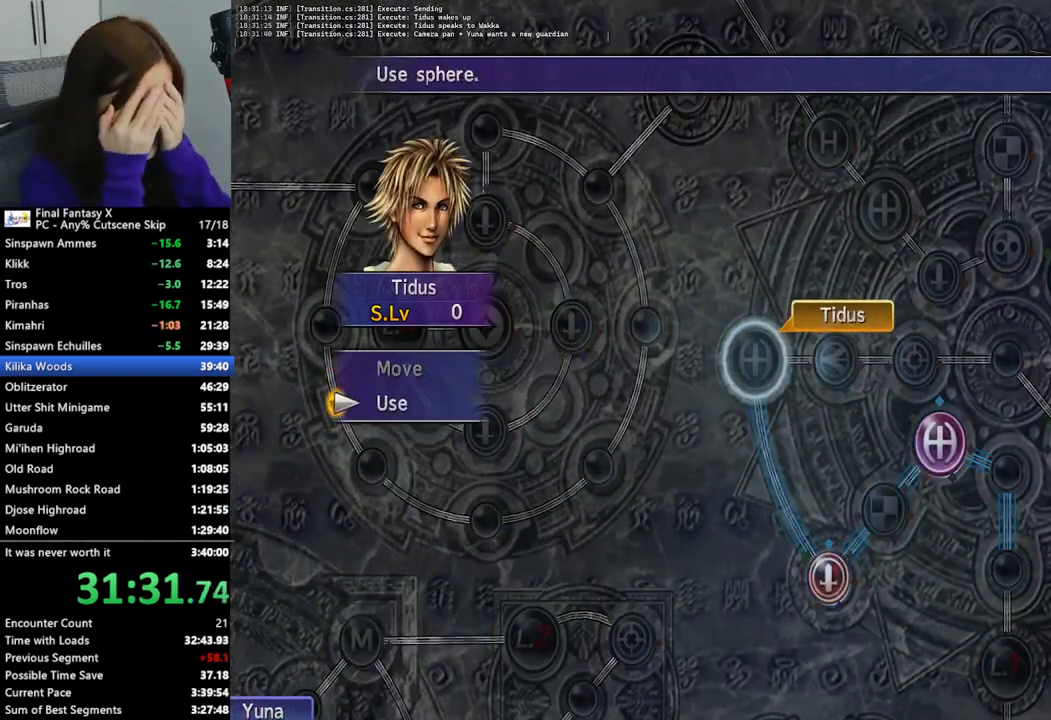
{"buttons": [], "left_stick": "center", "right_stick": "center", "events": [[33, "CROSS", "down"], [67, "DPAD_DOWN", "up"], [133, "CROSS", "up"], [333, "DPAD_DOWN", "down"], [400, "CROSS", "down"], [433, "DPAD_DOWN", "up"], [500, "CROSS", "up"]]}
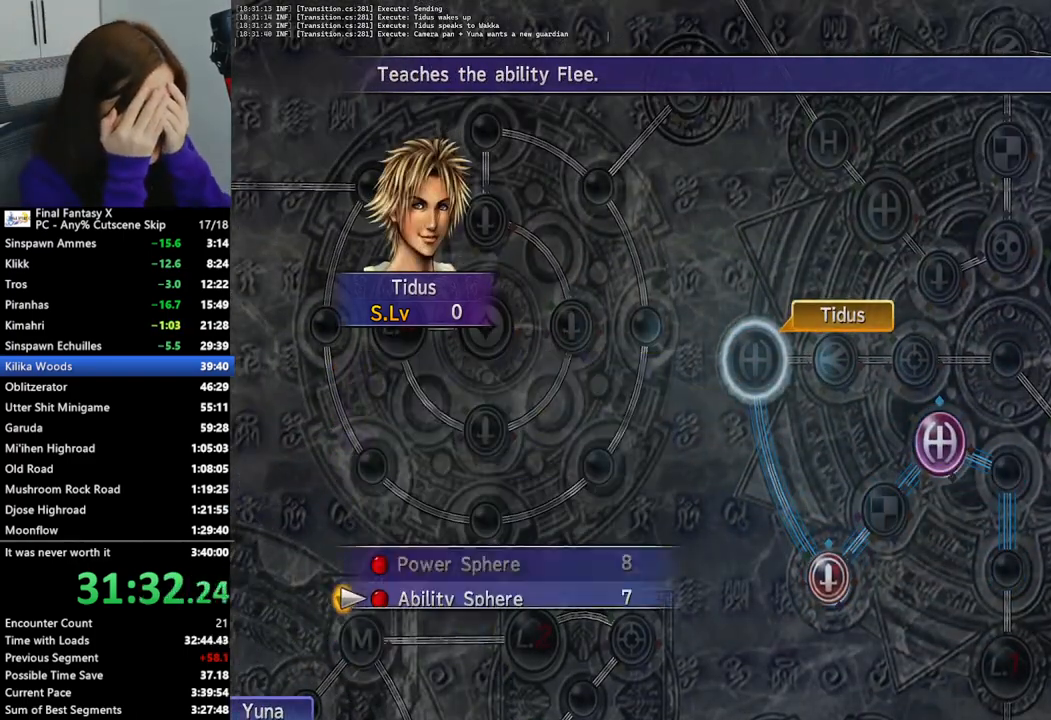
{"buttons": [], "left_stick": "center", "right_stick": "center", "events": [[67, "CROSS", "down"], [167, "CROSS", "up"], [233, "CROSS", "down"], [300, "CROSS", "up"], [400, "CROSS", "down"], [467, "CROSS", "up"]]}
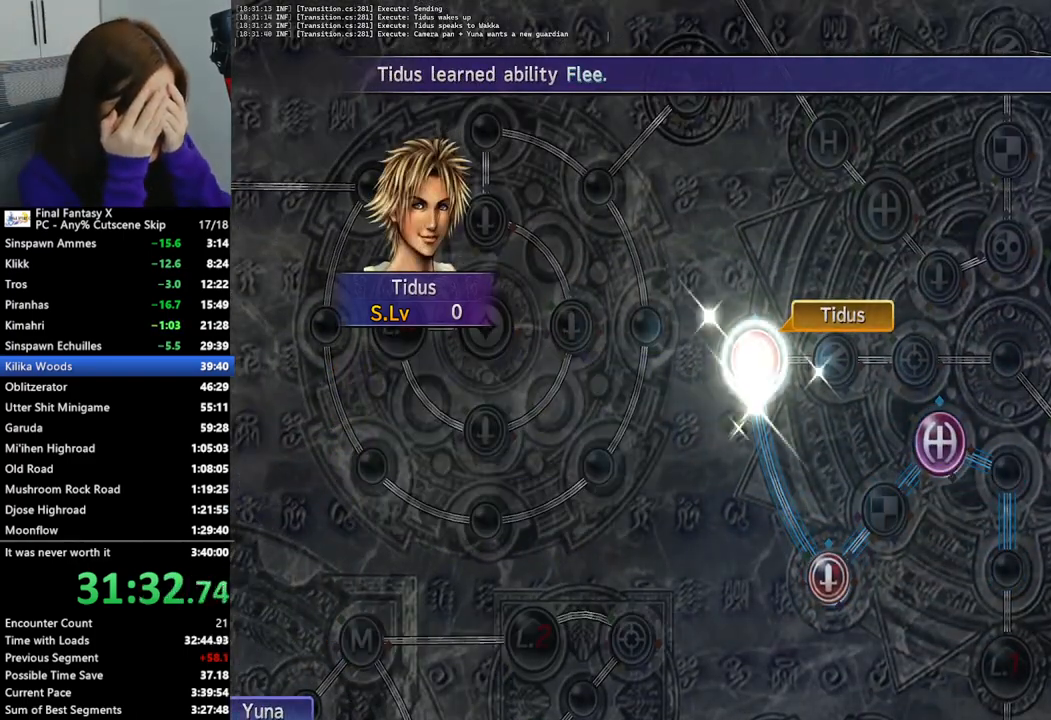
{"buttons": ["CROSS"], "left_stick": "center", "right_stick": "center", "events": [[33, "CROSS", "down"], [133, "CROSS", "up"], [200, "CROSS", "down"], [267, "CROSS", "up"], [333, "CROSS", "down"], [433, "CROSS", "up"], [500, "CROSS", "down"]]}
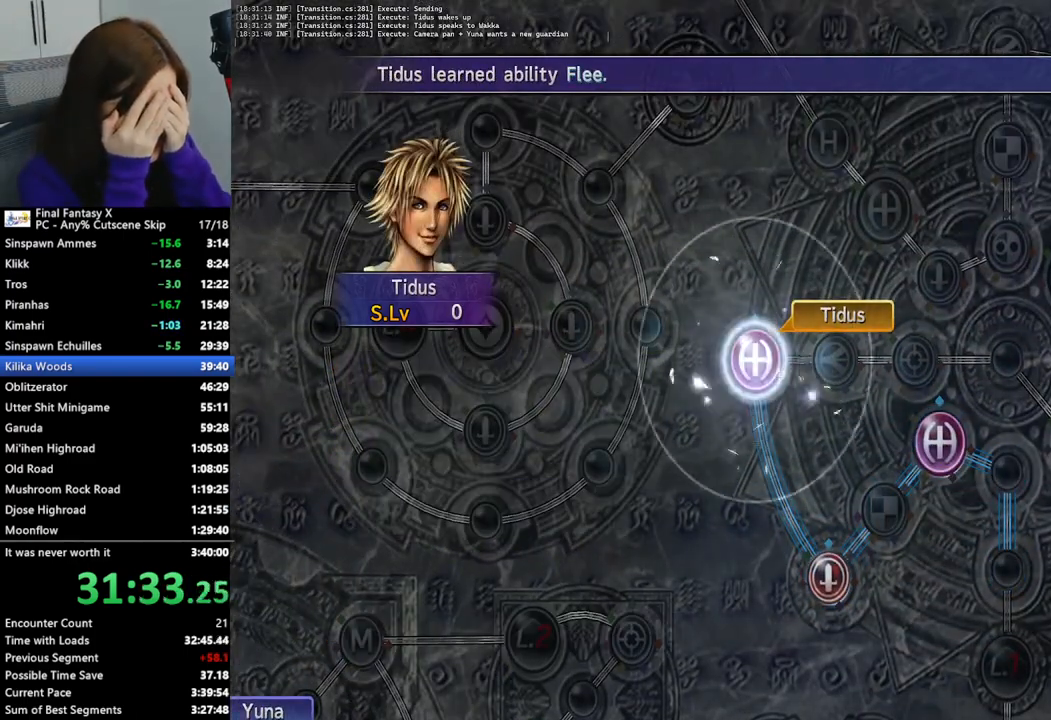
{"buttons": [], "left_stick": "center", "right_stick": "center", "events": [[67, "CROSS", "up"], [133, "CROSS", "down"], [200, "CROSS", "up"], [300, "CROSS", "down"], [367, "CROSS", "up"], [433, "CROSS", "down"], [500, "CROSS", "up"]]}
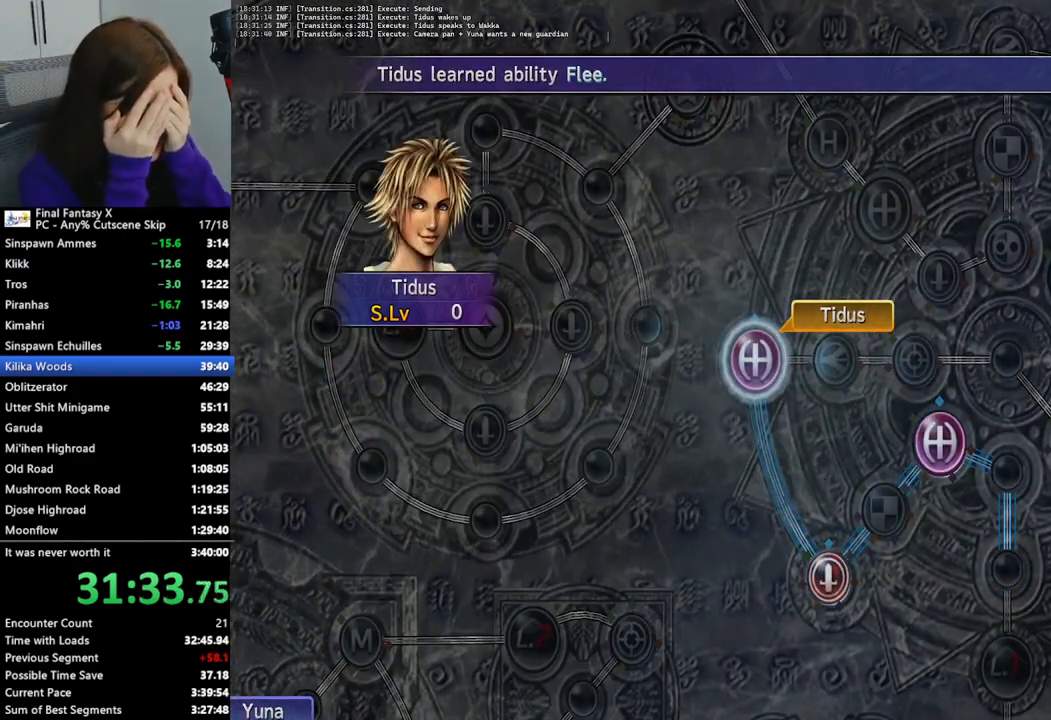
{"buttons": [], "left_stick": "center", "right_stick": "center", "events": [[100, "CROSS", "down"], [133, "CROSS", "up"], [233, "CROSS", "down"], [300, "CROSS", "up"], [367, "CROSS", "down"], [433, "CROSS", "up"]]}
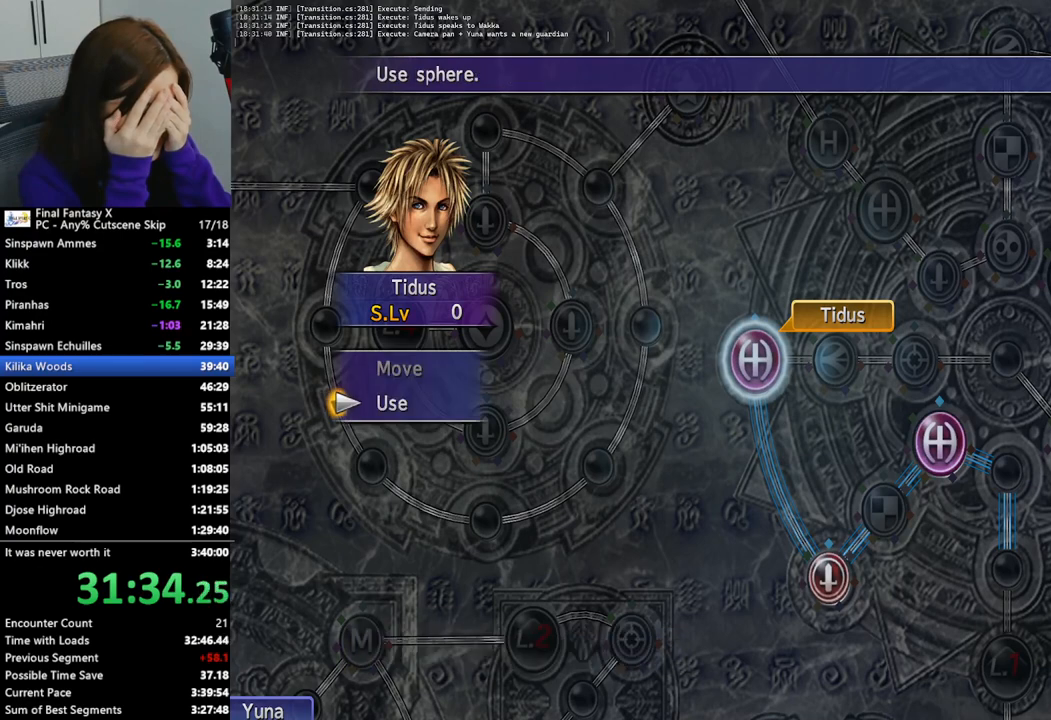
{"buttons": [], "left_stick": "center", "right_stick": "center", "events": [[33, "CROSS", "down"], [67, "CROSS", "up"], [333, "DPAD_DOWN", "down"], [400, "CROSS", "down"], [433, "DPAD_DOWN", "up"], [500, "CROSS", "up"]]}
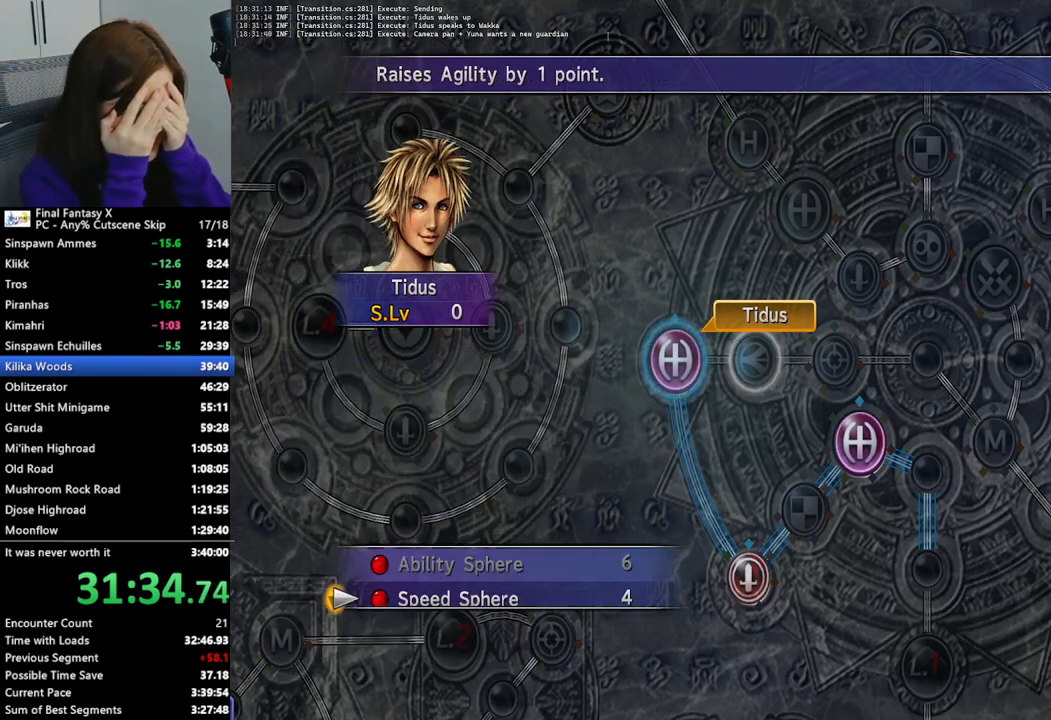
{"buttons": [], "left_stick": "center", "right_stick": "center", "events": [[67, "CROSS", "down"], [133, "CROSS", "up"], [200, "CROSS", "down"], [300, "CROSS", "up"], [333, "CROSS", "down"], [433, "CROSS", "up"]]}
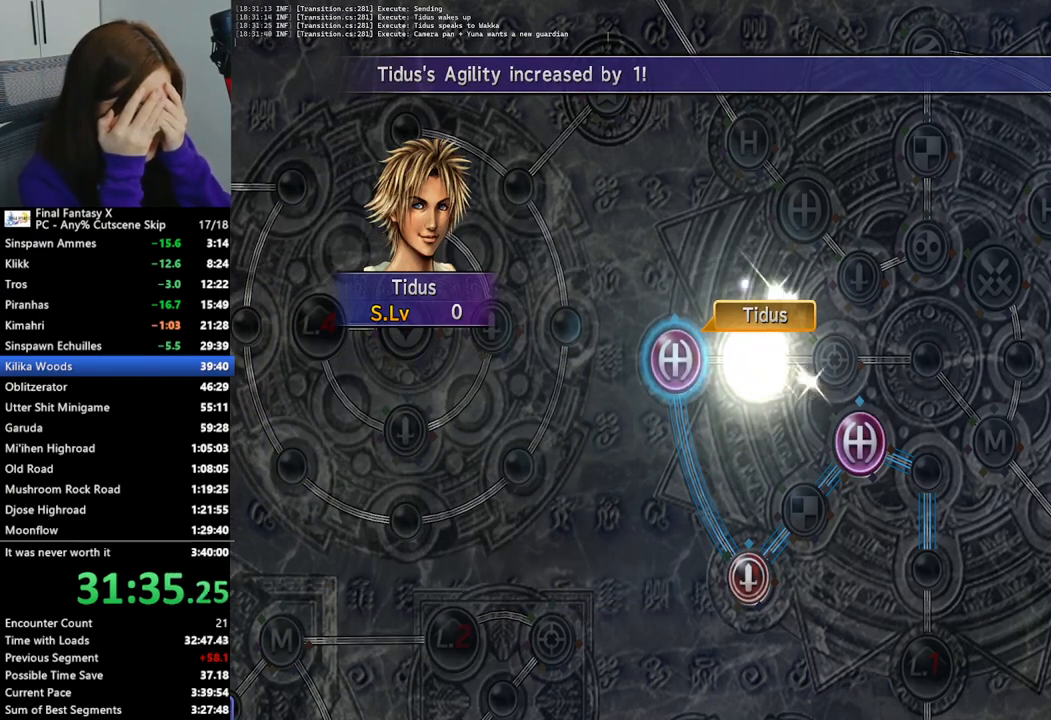
{"buttons": [], "left_stick": "center", "right_stick": "center", "events": [[33, "CIRCLE", "down"], [133, "CIRCLE", "up"], [200, "CIRCLE", "down"], [267, "CIRCLE", "up"], [333, "CIRCLE", "down"], [433, "CIRCLE", "up"]]}
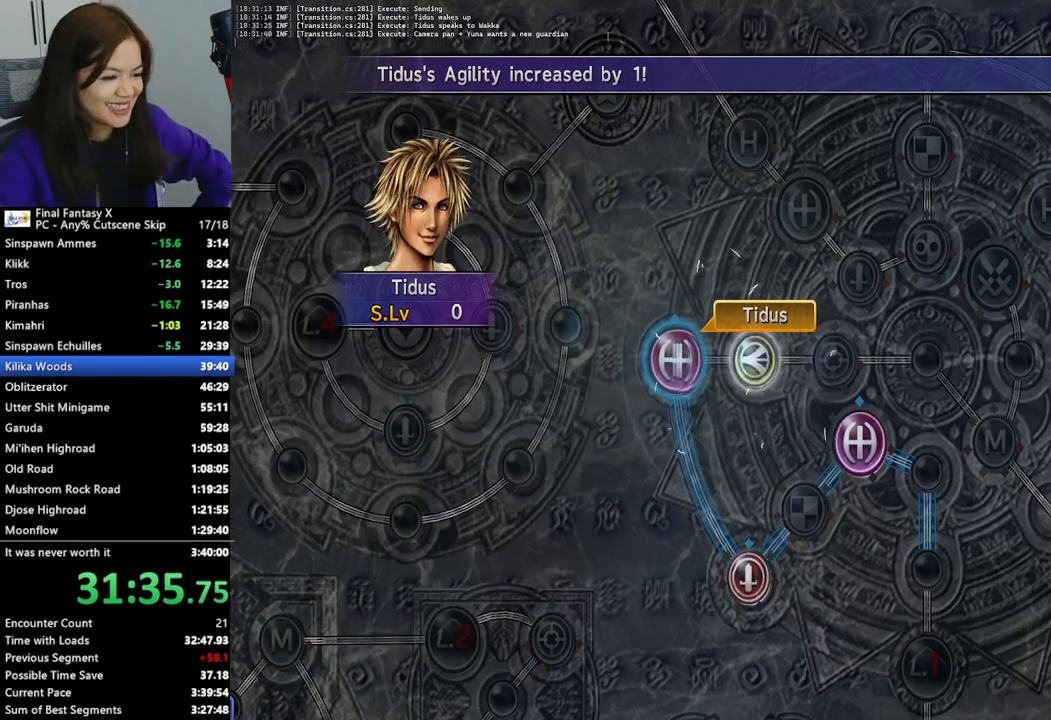
{"buttons": ["CIRCLE"], "left_stick": "center", "right_stick": "center", "events": [[33, "CIRCLE", "down"], [67, "CIRCLE", "up"], [167, "CIRCLE", "down"], [233, "CIRCLE", "up"], [500, "CIRCLE", "down"]]}
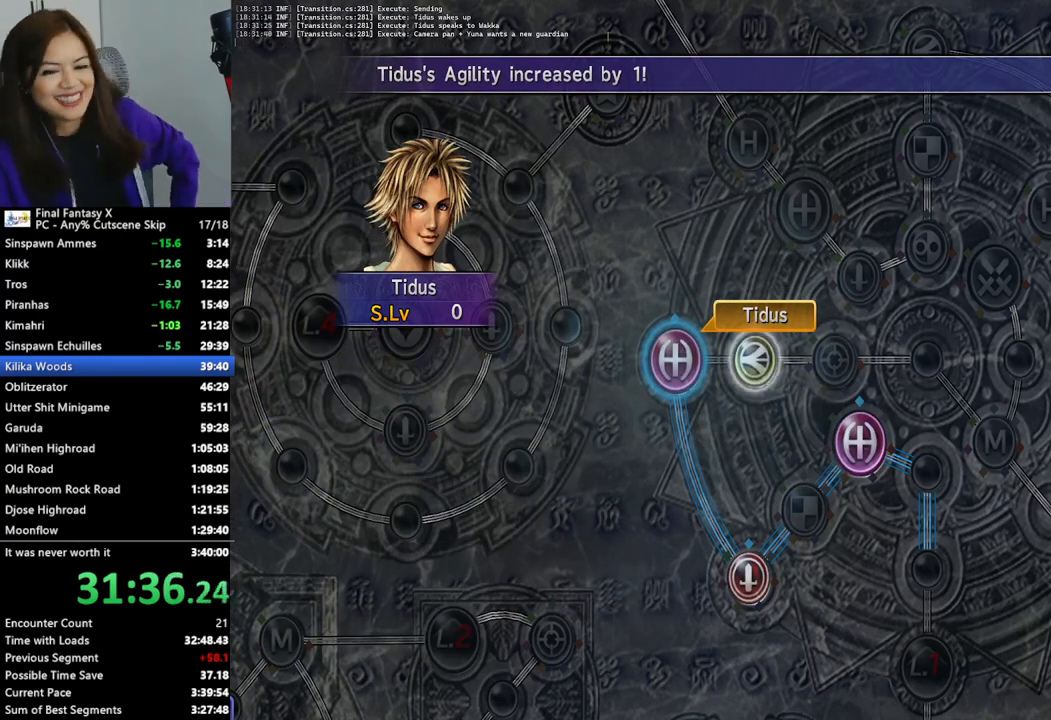
{"buttons": [], "left_stick": "center", "right_stick": "center", "events": [[67, "CIRCLE", "up"], [367, "CIRCLE", "down"], [467, "CIRCLE", "up"]]}
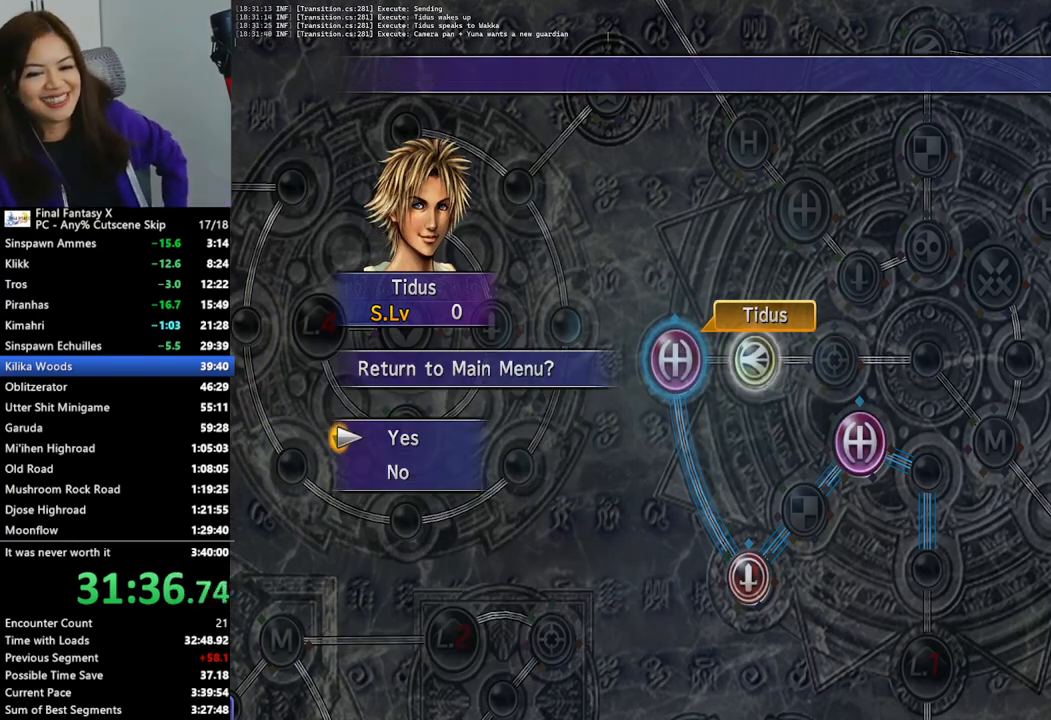
{"buttons": [], "left_stick": "center", "right_stick": "center", "events": [[167, "CROSS", "down"], [267, "CROSS", "up"]]}